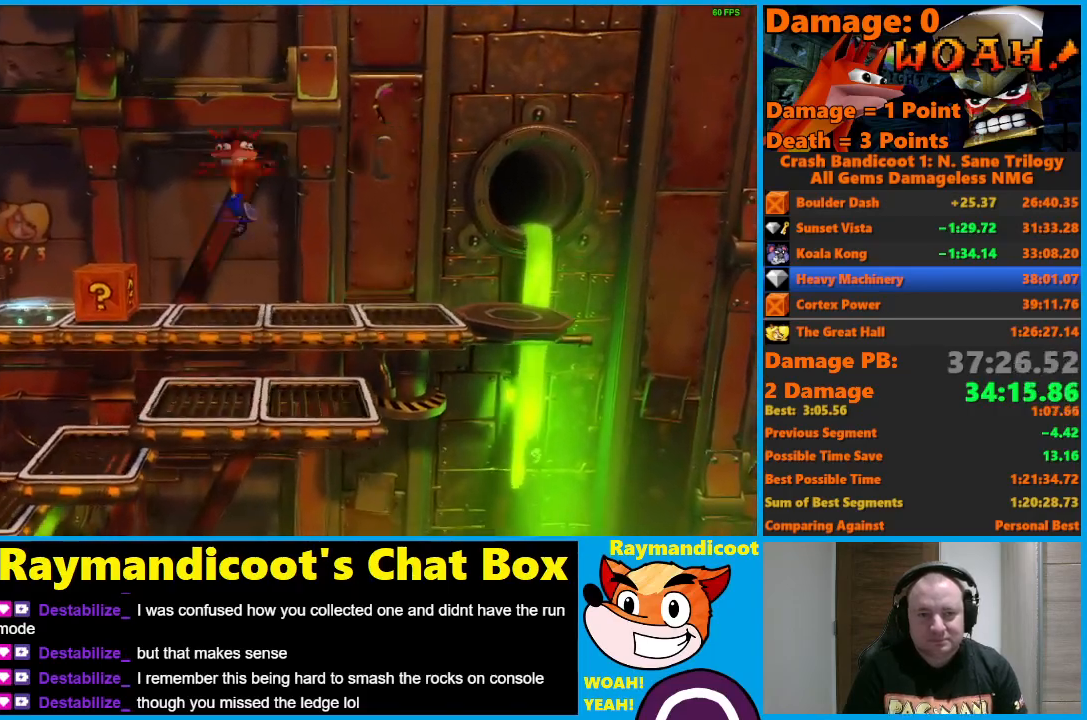
Gameplay with a controller (Xbox layout); each line is a JSON object with the inputs held at the frame after it. "events" lists button and stick changes between this image and that frame as [ms after this image, input, new state], when the widget could be followed in between.
{"buttons": [], "left_stick": "center", "right_stick": "center", "events": [[33, "A", "up"], [83, "X", "up"], [483, "DPAD_LEFT", "up"]]}
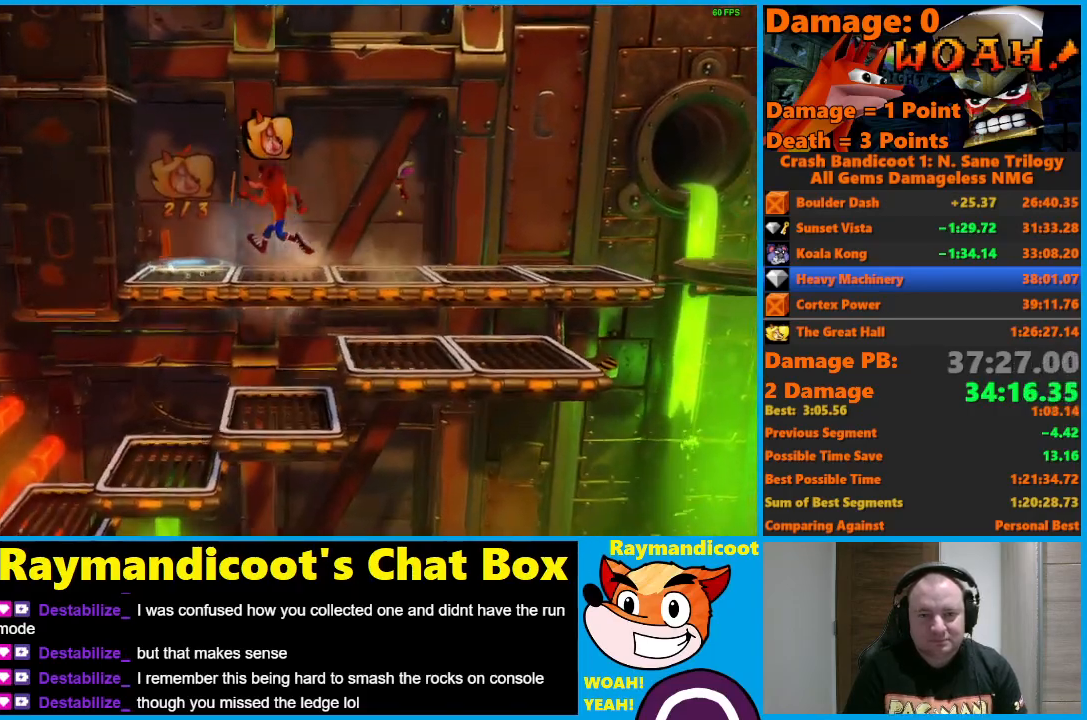
{"buttons": ["DPAD_LEFT"], "left_stick": "center", "right_stick": "center", "events": [[450, "DPAD_LEFT", "down"]]}
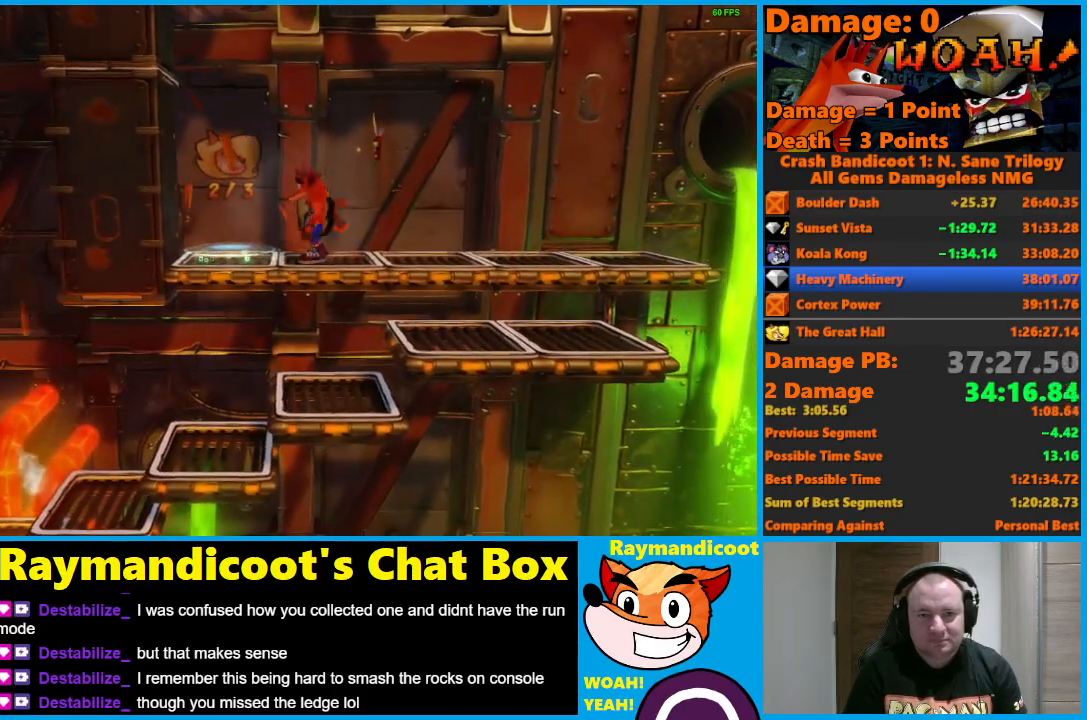
{"buttons": [], "left_stick": "center", "right_stick": "center", "events": [[500, "DPAD_LEFT", "up"]]}
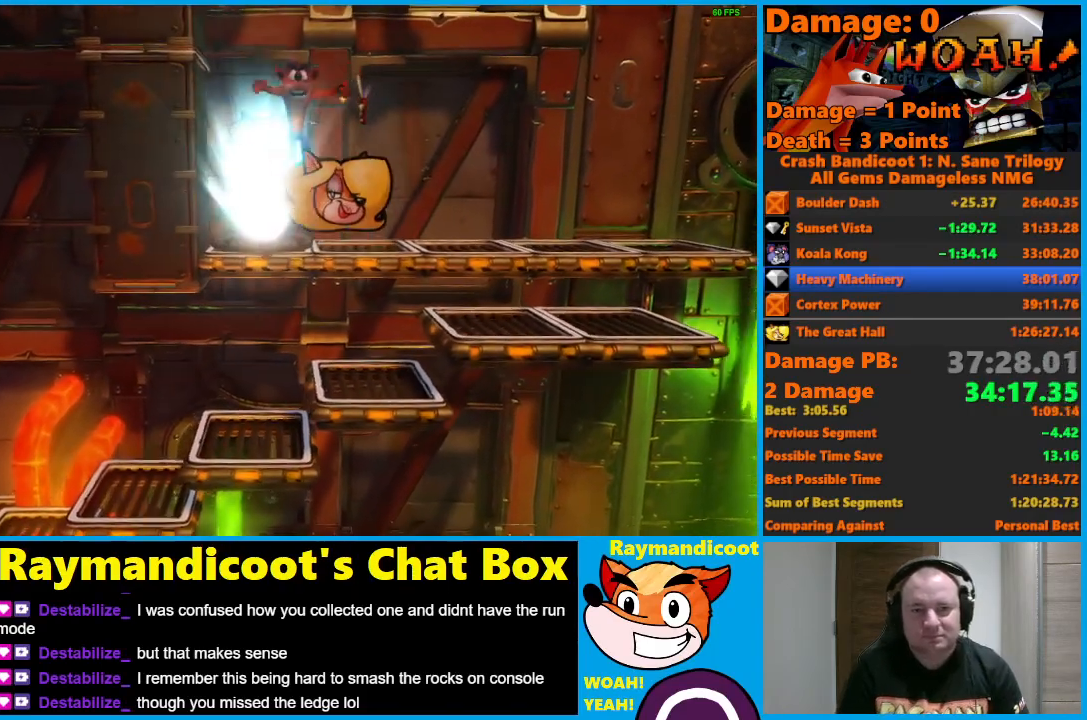
{"buttons": [], "left_stick": "center", "right_stick": "center", "events": []}
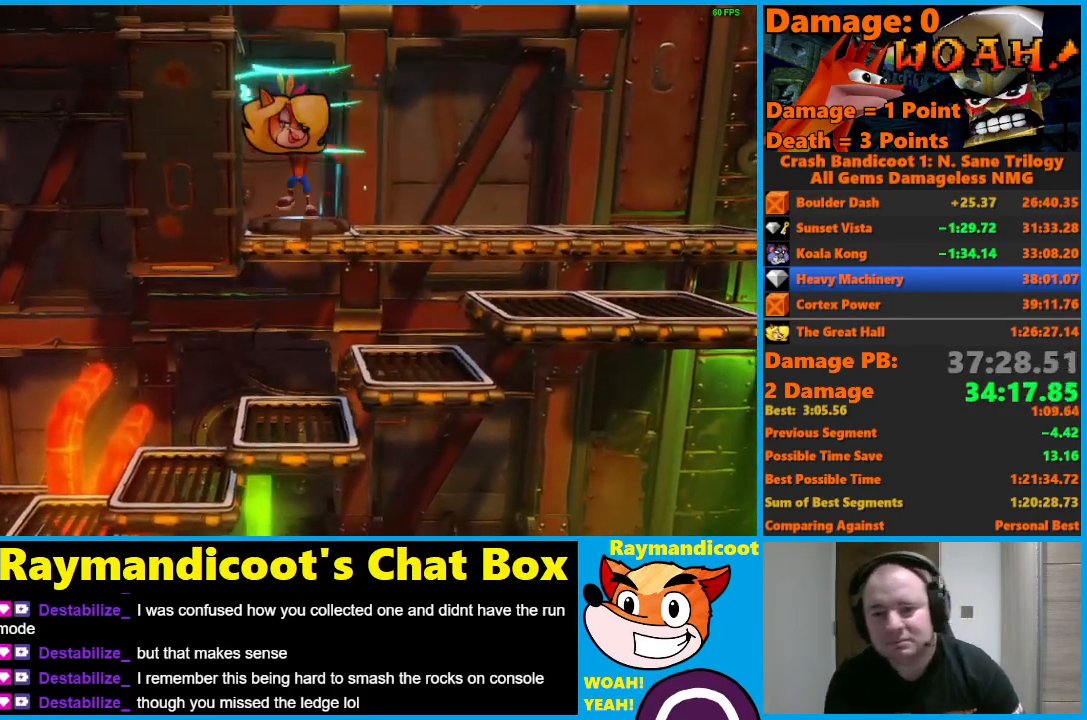
{"buttons": [], "left_stick": "center", "right_stick": "center", "events": []}
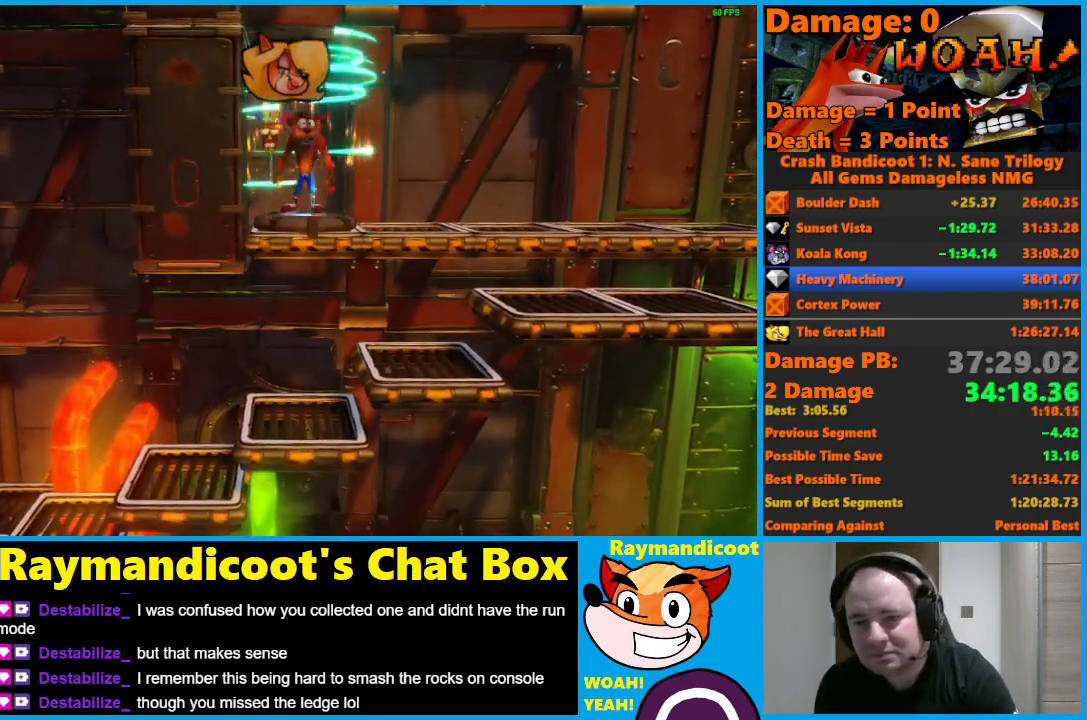
{"buttons": [], "left_stick": "center", "right_stick": "center", "events": []}
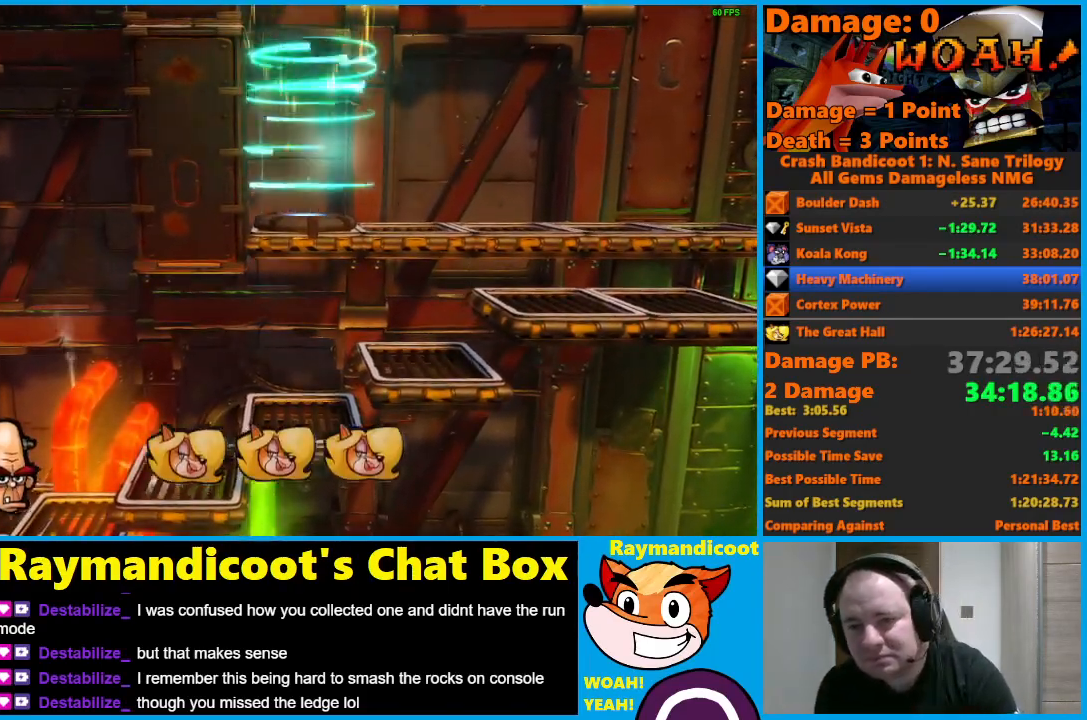
{"buttons": [], "left_stick": "center", "right_stick": "center", "events": []}
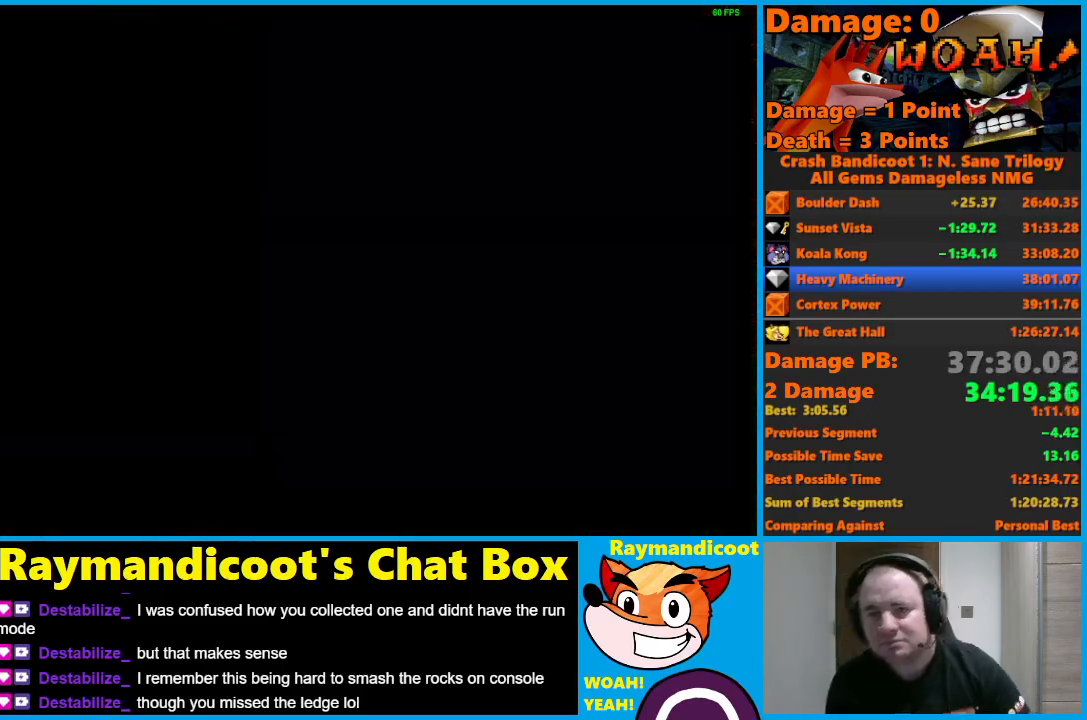
{"buttons": [], "left_stick": "center", "right_stick": "center", "events": []}
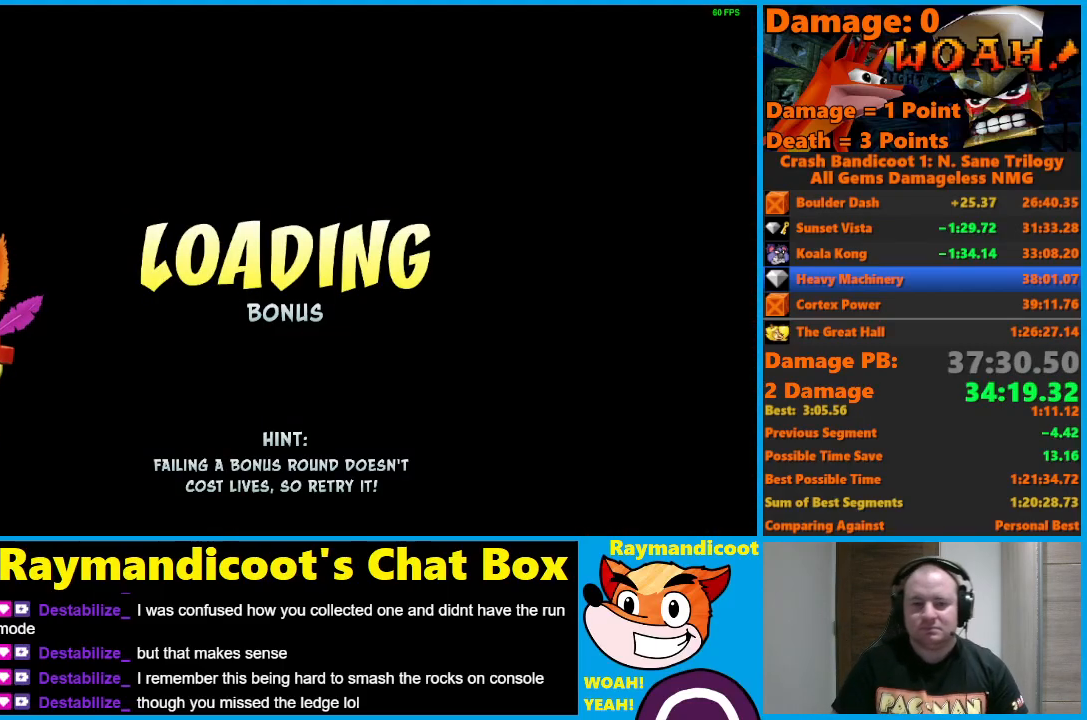
{"buttons": [], "left_stick": "center", "right_stick": "center", "events": []}
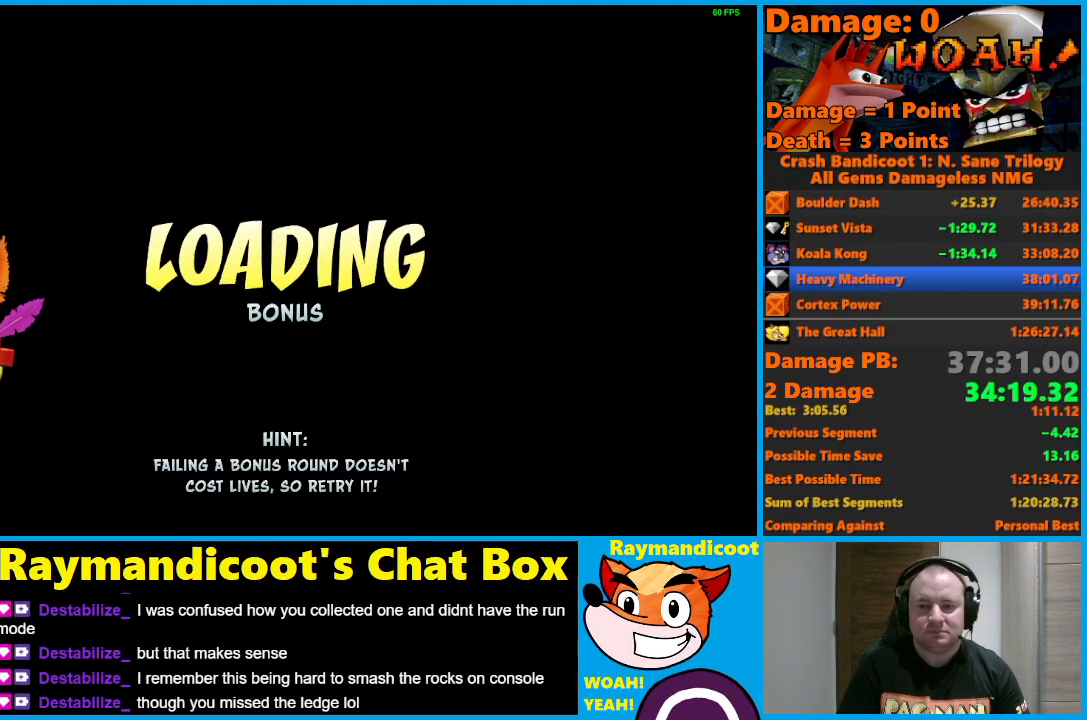
{"buttons": [], "left_stick": "center", "right_stick": "center", "events": []}
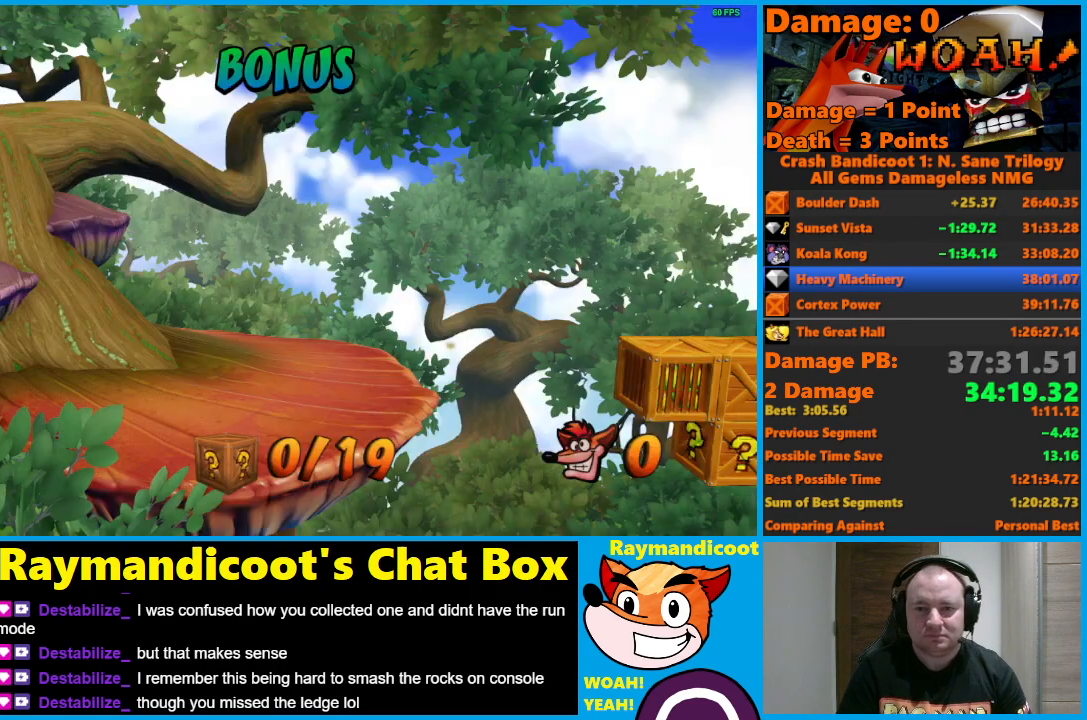
{"buttons": ["DPAD_RIGHT"], "left_stick": "center", "right_stick": "center", "events": [[333, "DPAD_RIGHT", "down"]]}
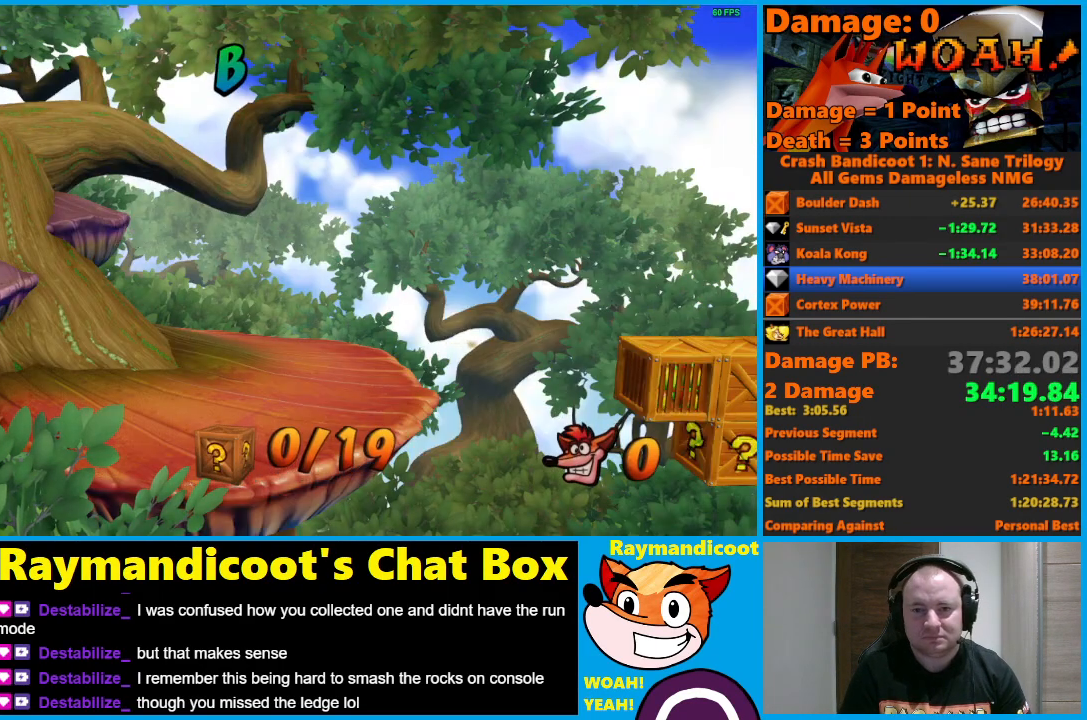
{"buttons": ["DPAD_RIGHT"], "left_stick": "center", "right_stick": "center", "events": [[33, "Y", "down"], [117, "Y", "up"], [183, "Y", "down"], [267, "Y", "up"]]}
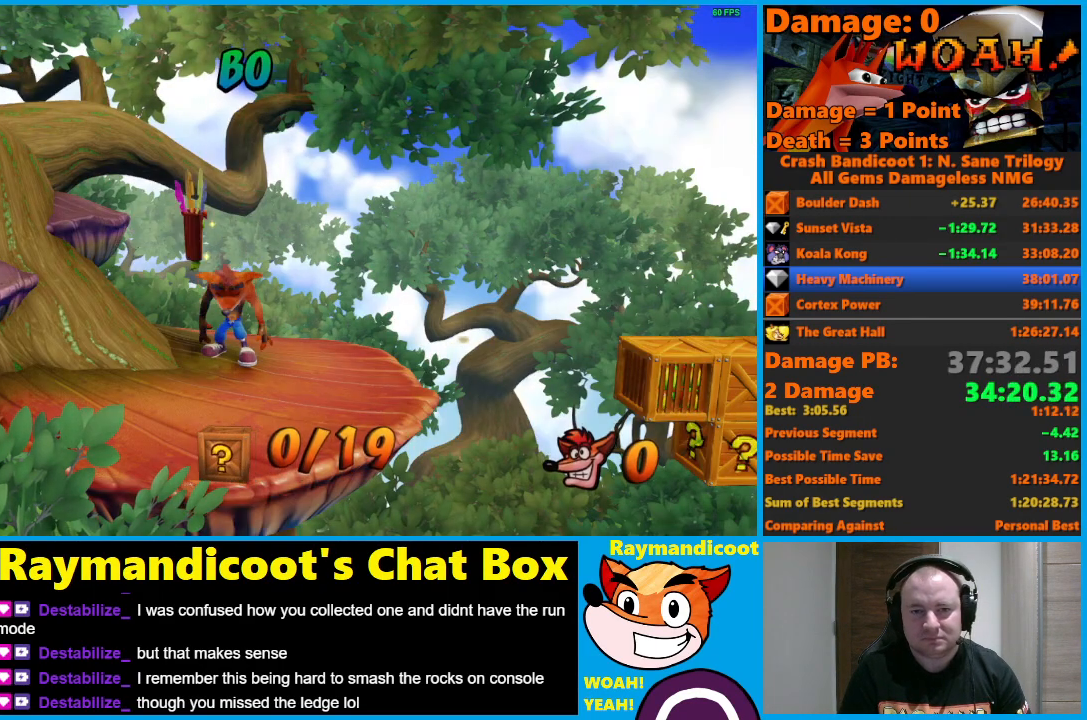
{"buttons": ["DPAD_RIGHT"], "left_stick": "center", "right_stick": "center", "events": []}
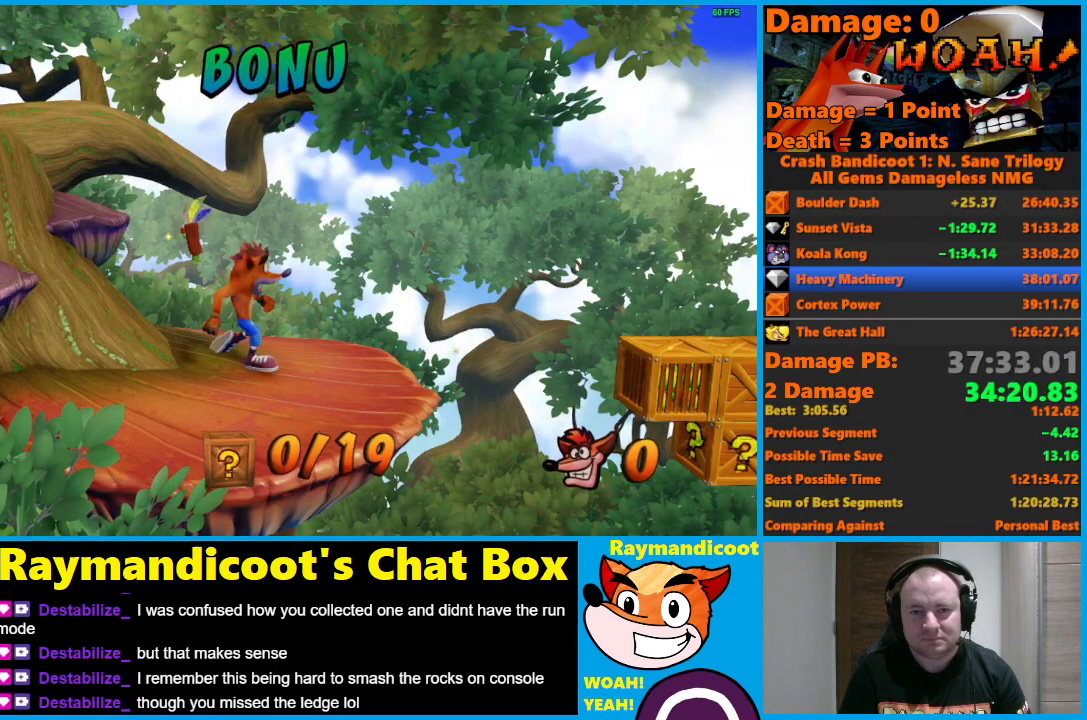
{"buttons": ["DPAD_RIGHT"], "left_stick": "center", "right_stick": "center", "events": []}
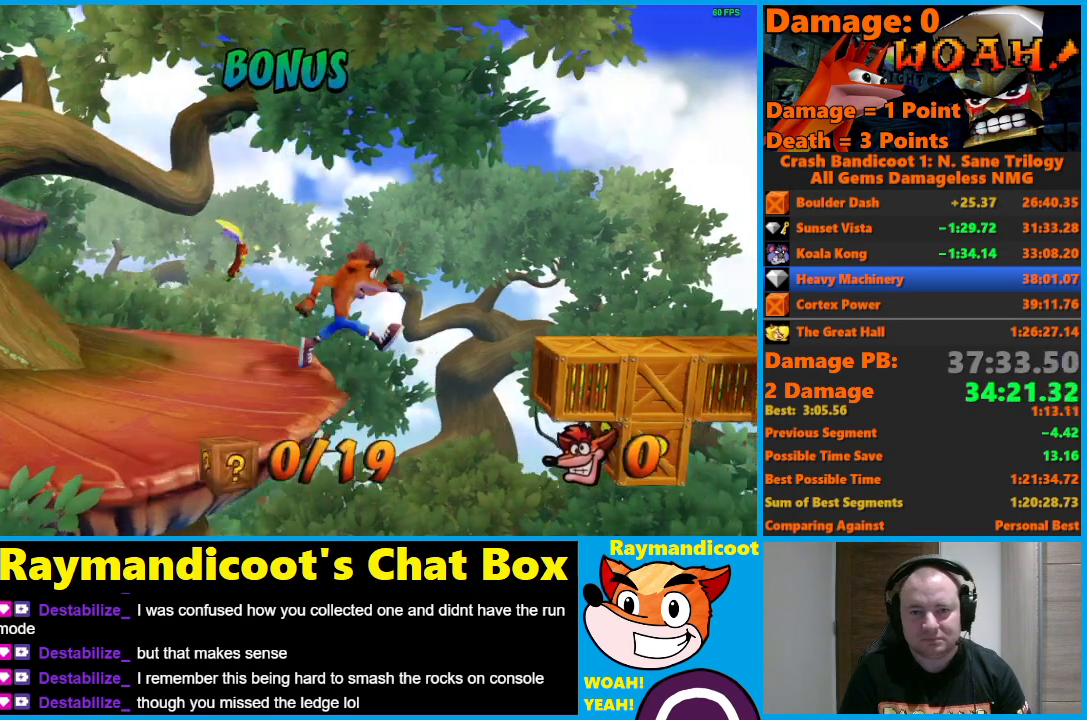
{"buttons": ["DPAD_RIGHT"], "left_stick": "center", "right_stick": "center", "events": [[17, "A", "down"], [417, "A", "up"]]}
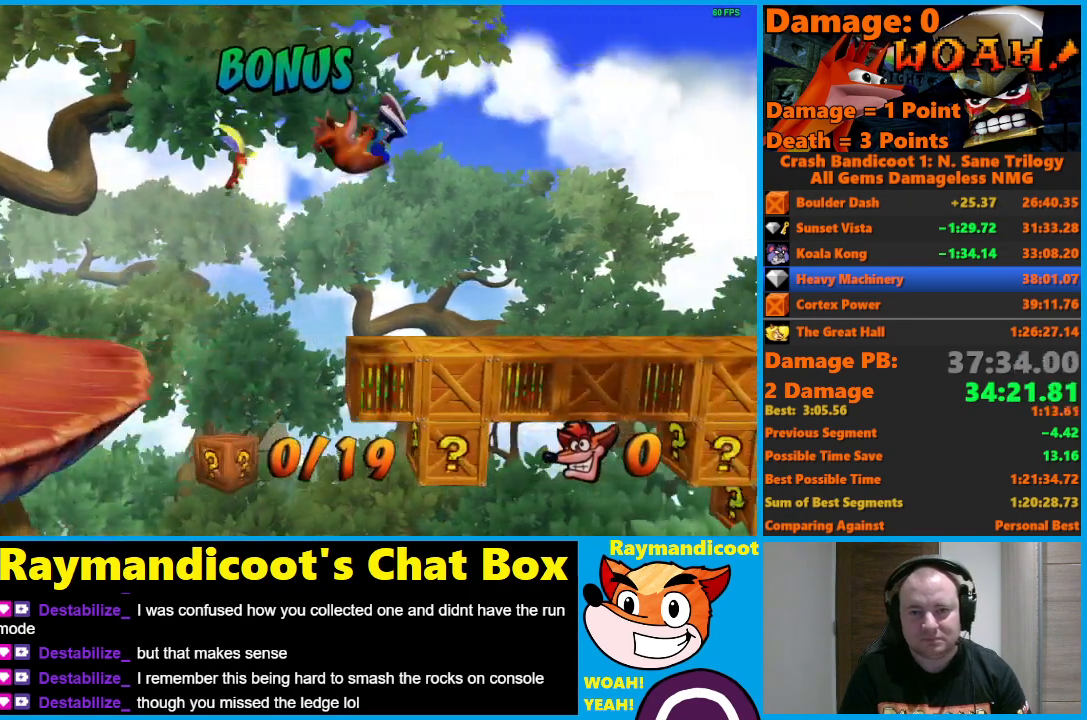
{"buttons": [], "left_stick": "center", "right_stick": "center", "events": [[33, "X", "down"], [233, "DPAD_RIGHT", "up"], [233, "X", "up"]]}
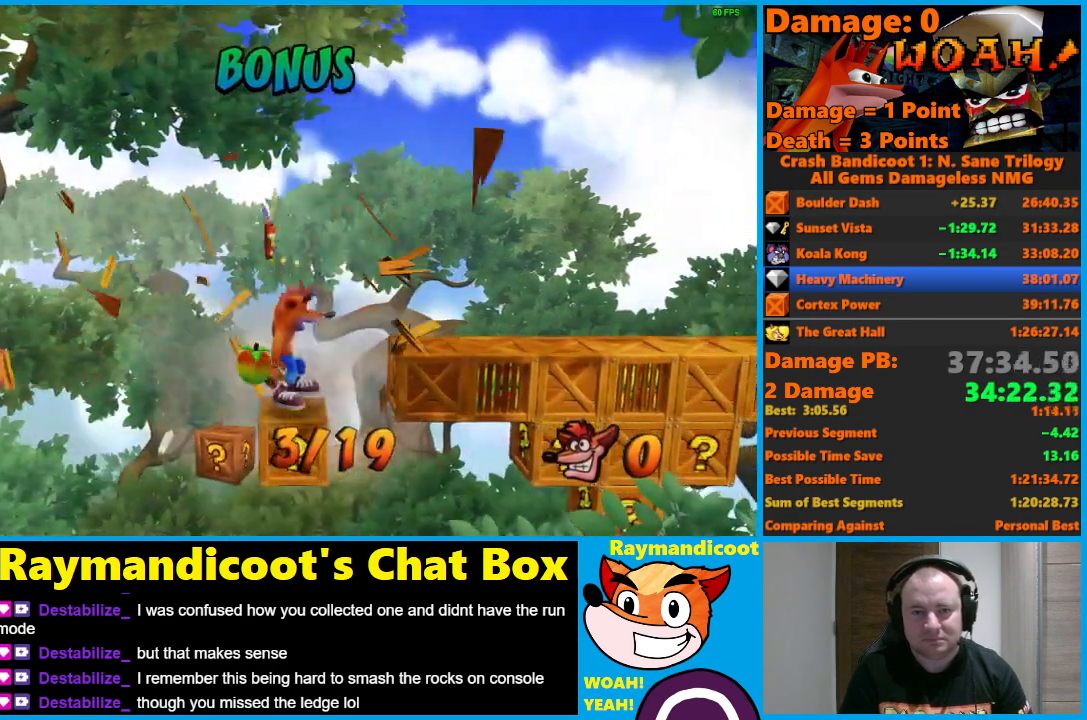
{"buttons": ["A", "X", "DPAD_RIGHT"], "left_stick": "center", "right_stick": "center", "events": [[150, "DPAD_RIGHT", "down"], [233, "X", "down"], [317, "A", "down"]]}
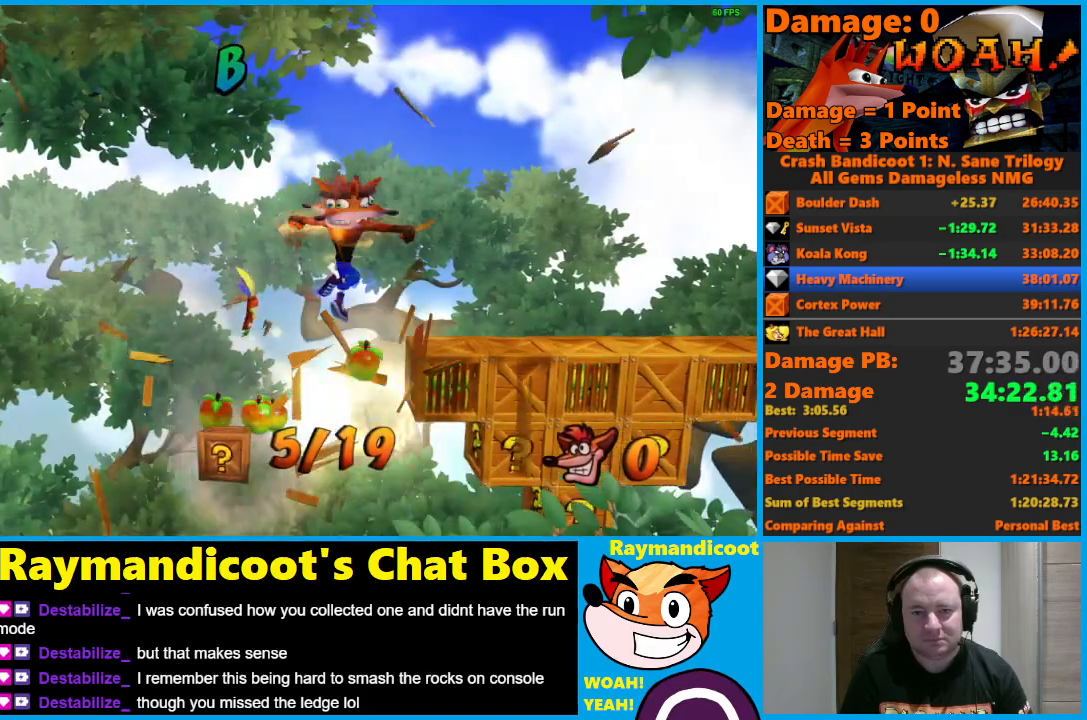
{"buttons": ["X"], "left_stick": "center", "right_stick": "center", "events": [[200, "A", "up"], [233, "X", "up"], [367, "DPAD_RIGHT", "up"], [367, "X", "down"]]}
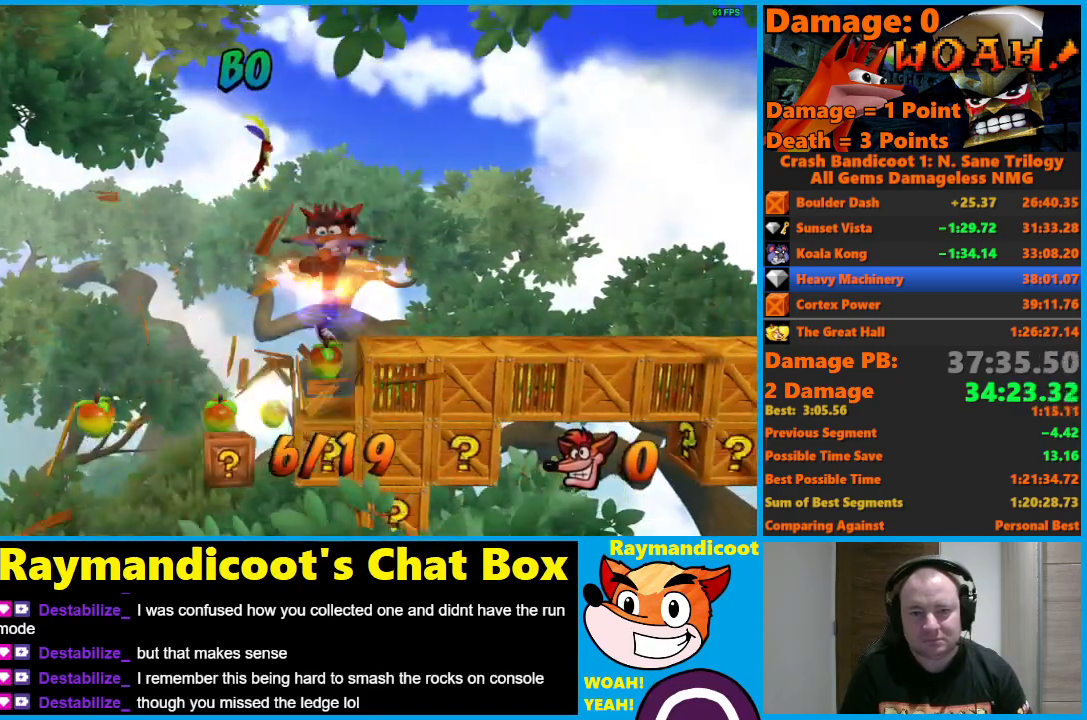
{"buttons": ["DPAD_RIGHT"], "left_stick": "center", "right_stick": "center", "events": [[117, "X", "up"], [283, "DPAD_RIGHT", "down"]]}
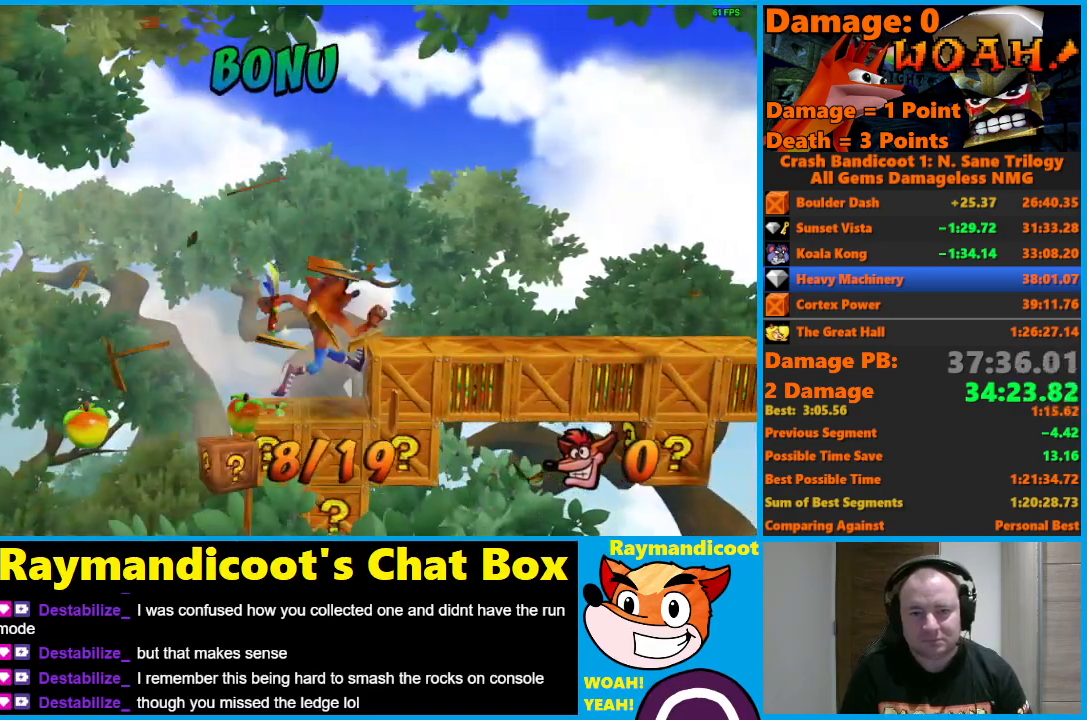
{"buttons": [], "left_stick": "center", "right_stick": "center", "events": [[33, "DPAD_RIGHT", "up"], [167, "X", "down"], [317, "X", "up"]]}
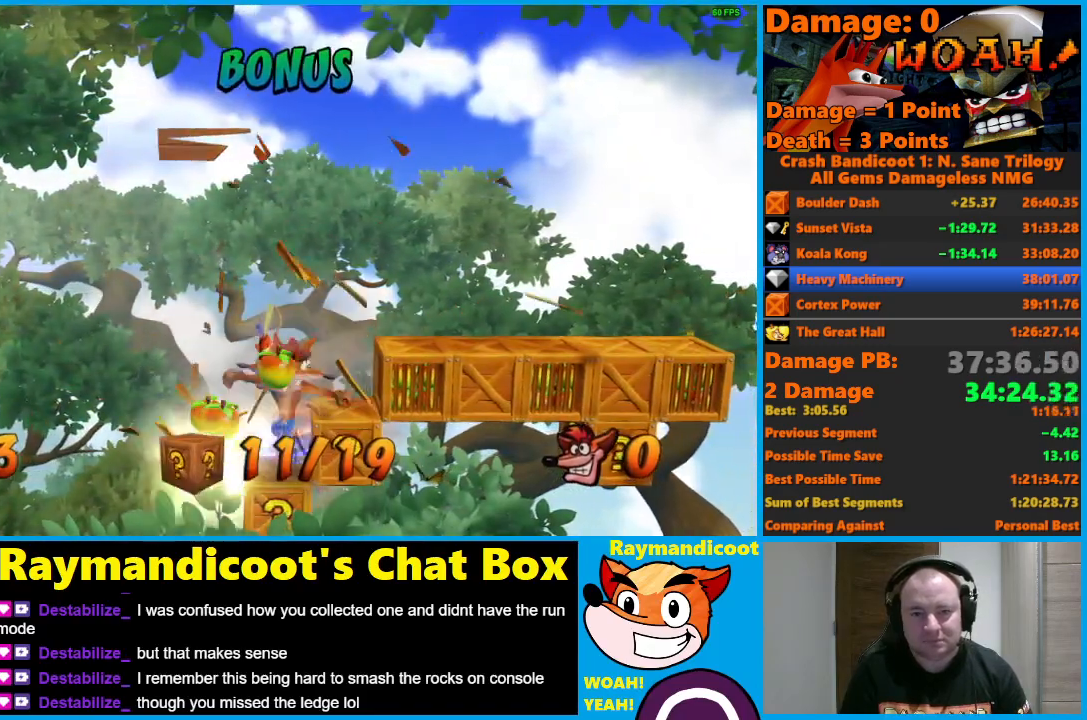
{"buttons": ["A", "X", "DPAD_RIGHT"], "left_stick": "center", "right_stick": "center", "events": [[300, "DPAD_RIGHT", "down"], [367, "X", "down"], [467, "A", "down"]]}
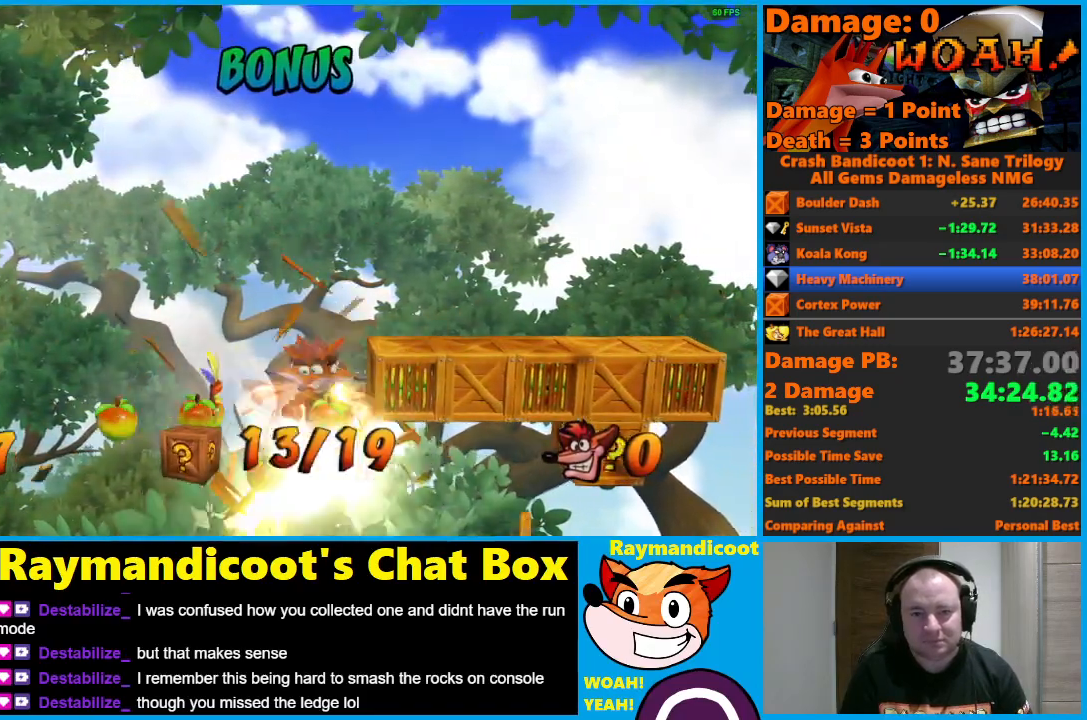
{"buttons": ["DPAD_RIGHT"], "left_stick": "center", "right_stick": "center", "events": [[367, "A", "up"], [400, "X", "up"]]}
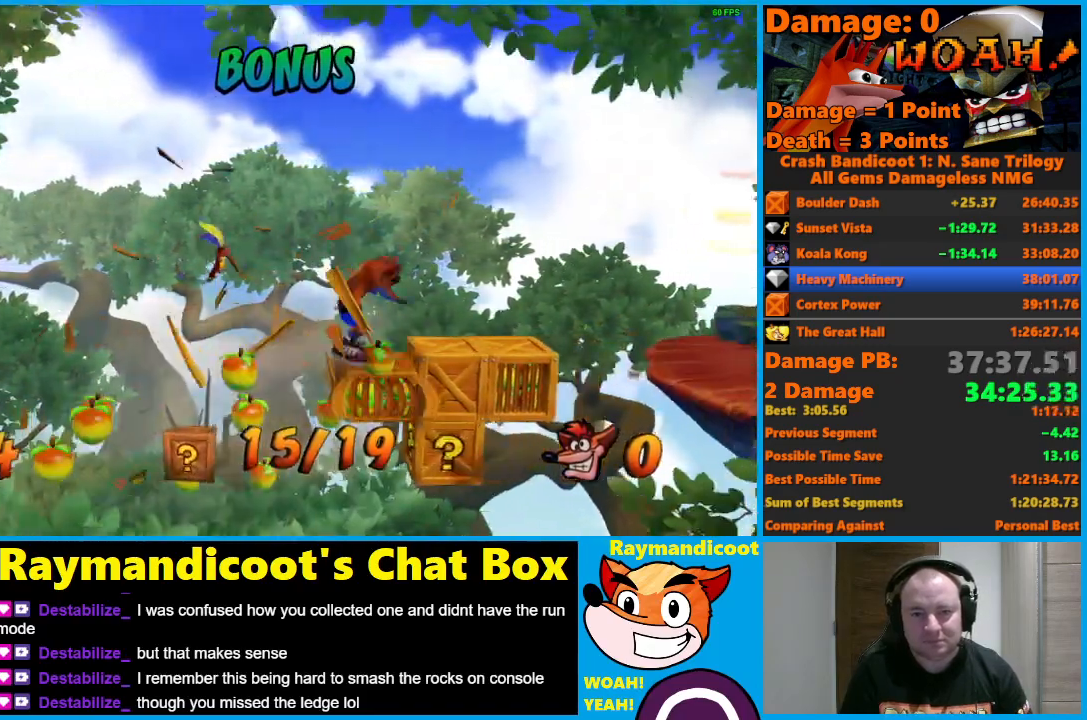
{"buttons": ["X"], "left_stick": "center", "right_stick": "center", "events": [[233, "DPAD_RIGHT", "up"], [400, "X", "down"]]}
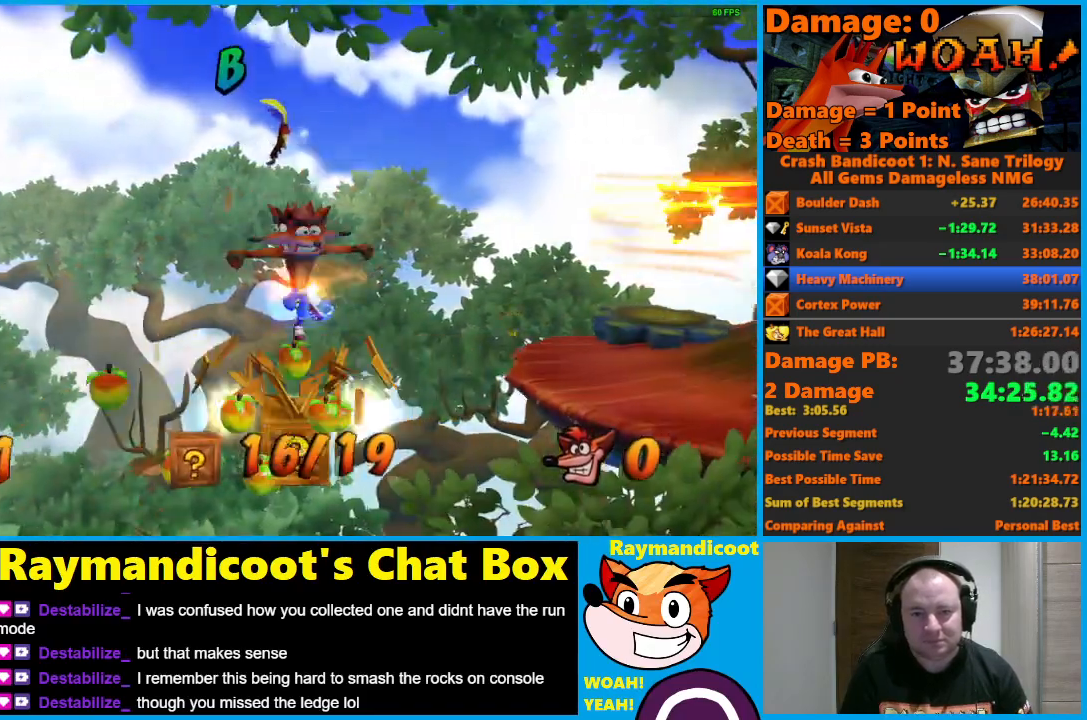
{"buttons": [], "left_stick": "center", "right_stick": "center", "events": [[17, "X", "up"]]}
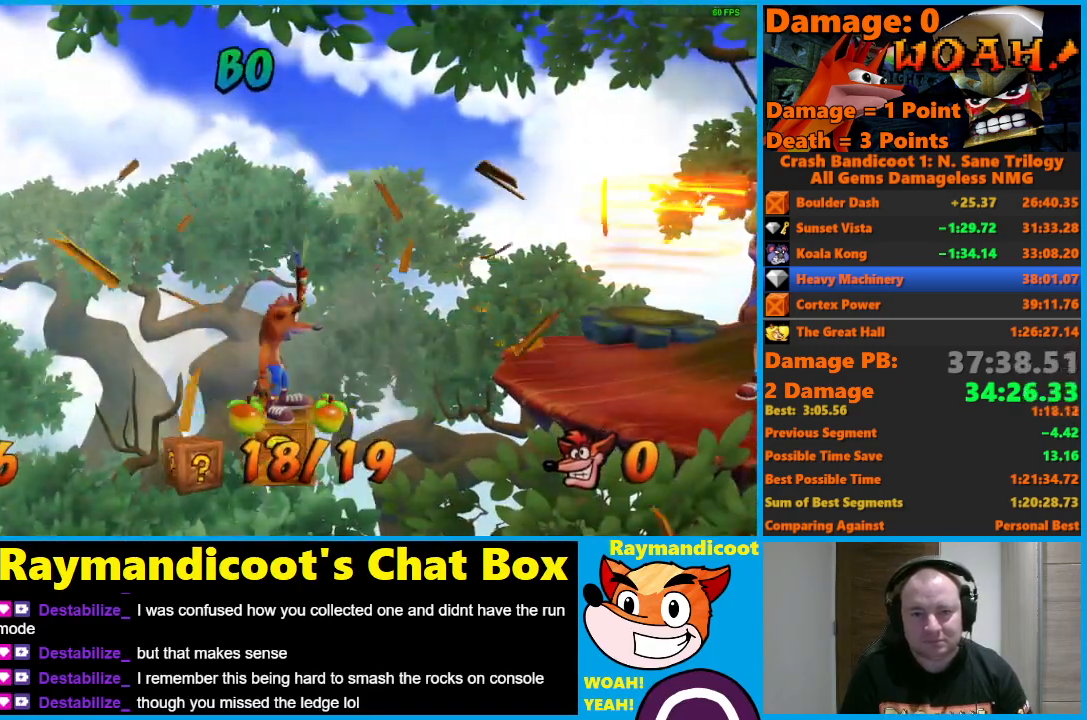
{"buttons": ["DPAD_RIGHT"], "left_stick": "center", "right_stick": "center", "events": [[33, "DPAD_RIGHT", "down"], [83, "X", "down"], [167, "A", "down"], [300, "X", "up"], [317, "A", "up"]]}
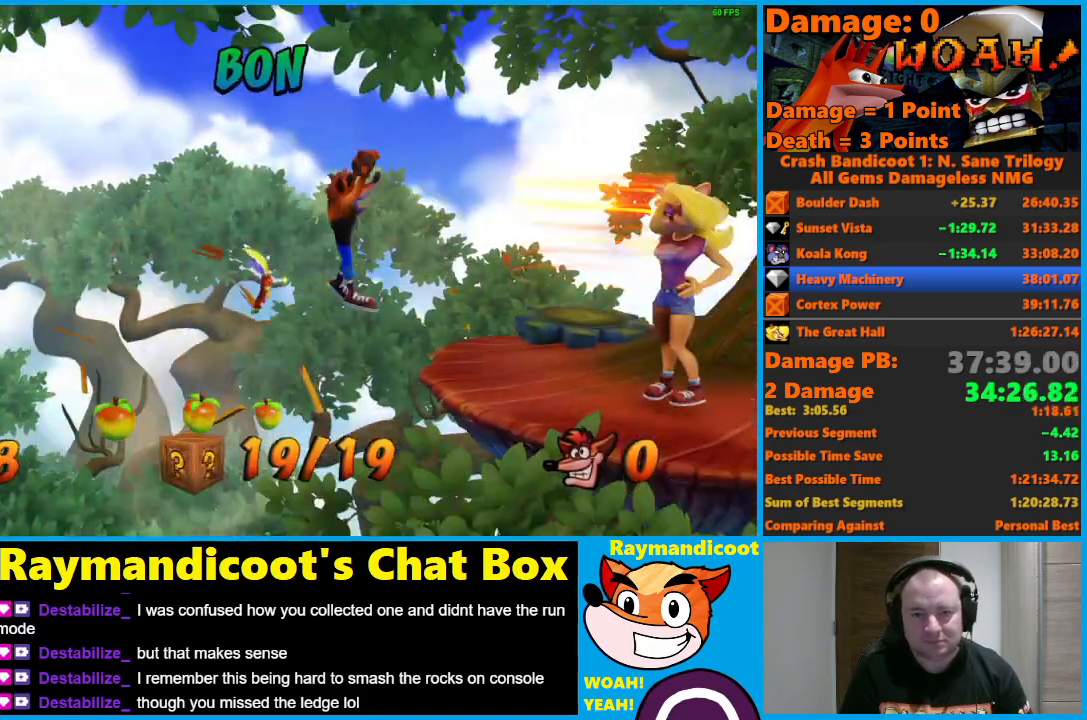
{"buttons": ["DPAD_UP", "DPAD_RIGHT"], "left_stick": "center", "right_stick": "center", "events": [[233, "A", "down"], [250, "DPAD_UP", "down"], [317, "X", "down"], [417, "X", "up"], [433, "A", "up"]]}
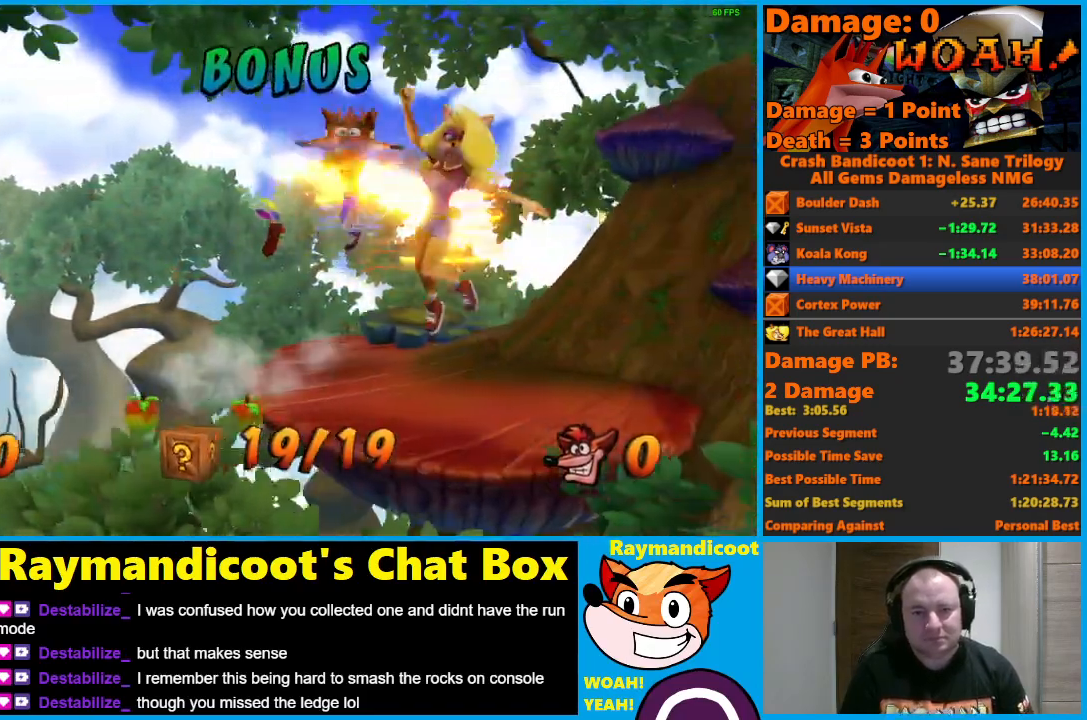
{"buttons": ["DPAD_UP", "DPAD_RIGHT"], "left_stick": "center", "right_stick": "center", "events": []}
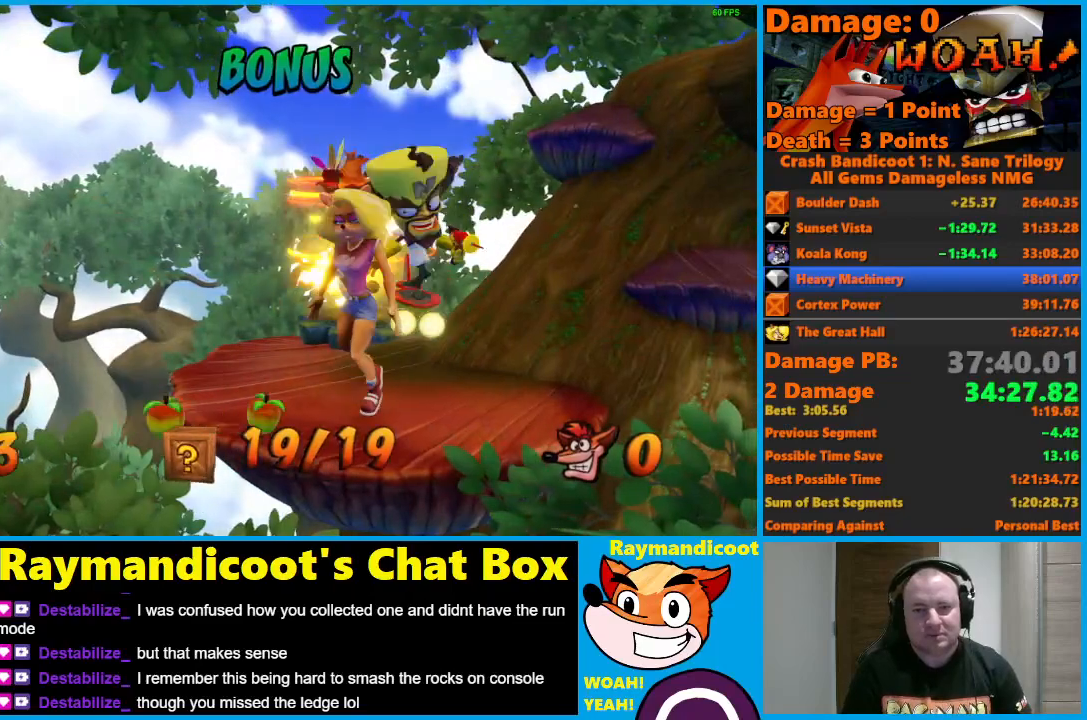
{"buttons": [], "left_stick": "center", "right_stick": "center", "events": [[67, "DPAD_RIGHT", "up"], [100, "DPAD_UP", "up"]]}